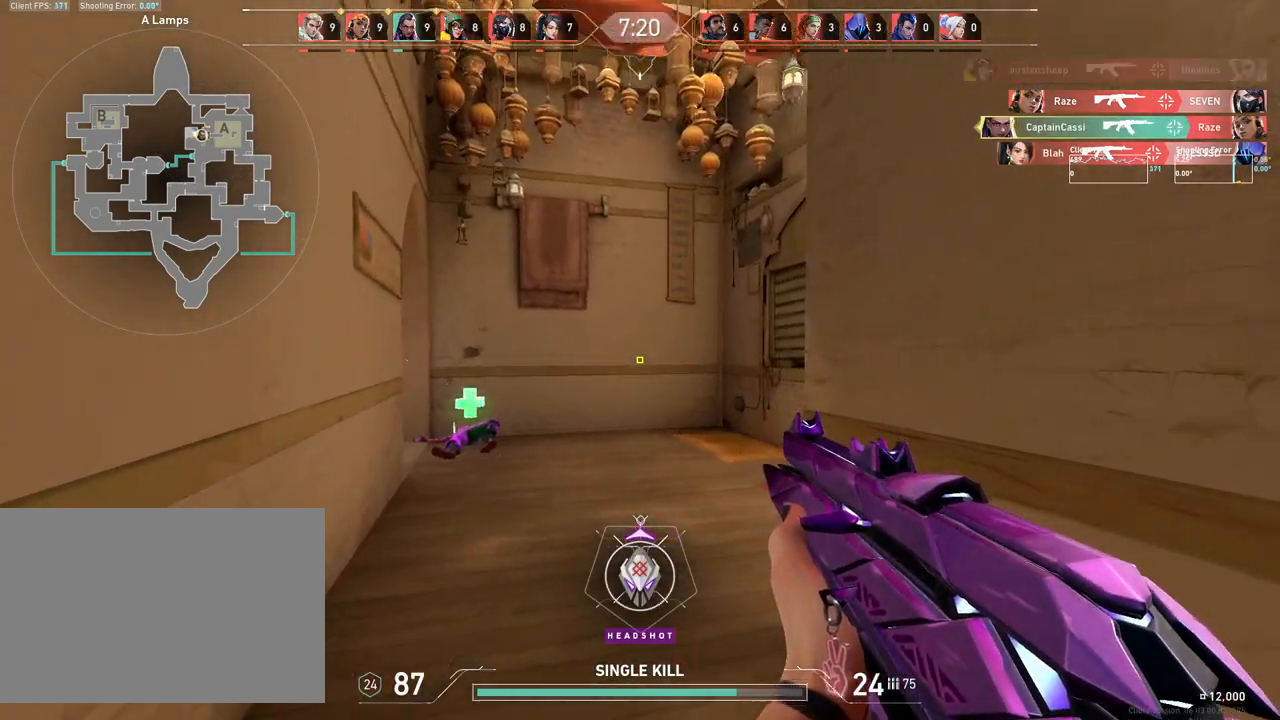
Gameplay with keyboard and mouse; each line is a JSON object with the keys and mouse buttons held at the frame after it. "events" lists presses ("down") and releases ("up") of "4", "a", "c", "ctrl", "d", "e", "q", "r", "s", "shift", "space", "w", "x", "z", "mouse_left", "mouse_wheel", "mouse_right", "mouse_mb4" and "mouse_mb5" between this image and that frame as [ms after this image, input, new state], when the widget could be followed in between. "mouse_left", "mouse_wheel", "mouse_right", "mouse_mb4", "mouse_mb5" = the "left", "wheel", "right", "mb4", "mb5" buttons of the "mouse" list. No other keys are recorded. "wheel" means that the mouse wheel is clicked or scrolled. Mouse movement is not recorded.
{"keys": ["d", "w"], "mouse": [], "events": [[150, "d", "down"]]}
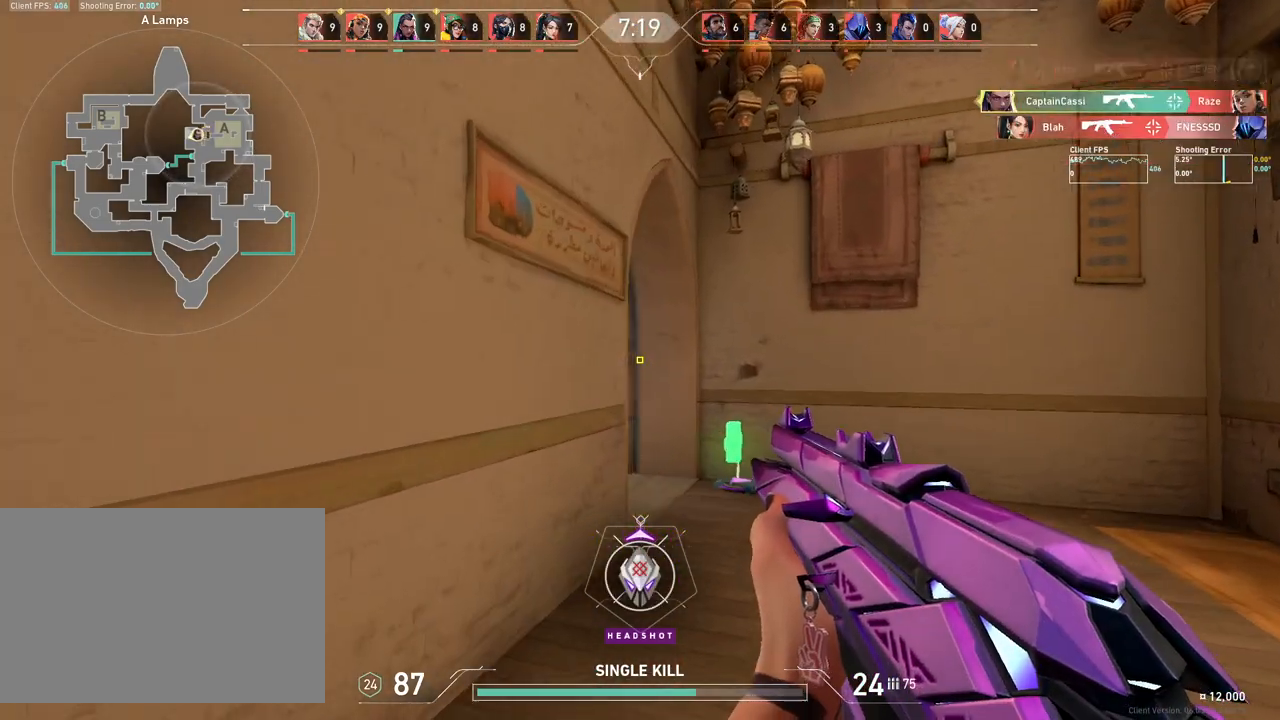
{"keys": ["d", "w"], "mouse": [], "events": []}
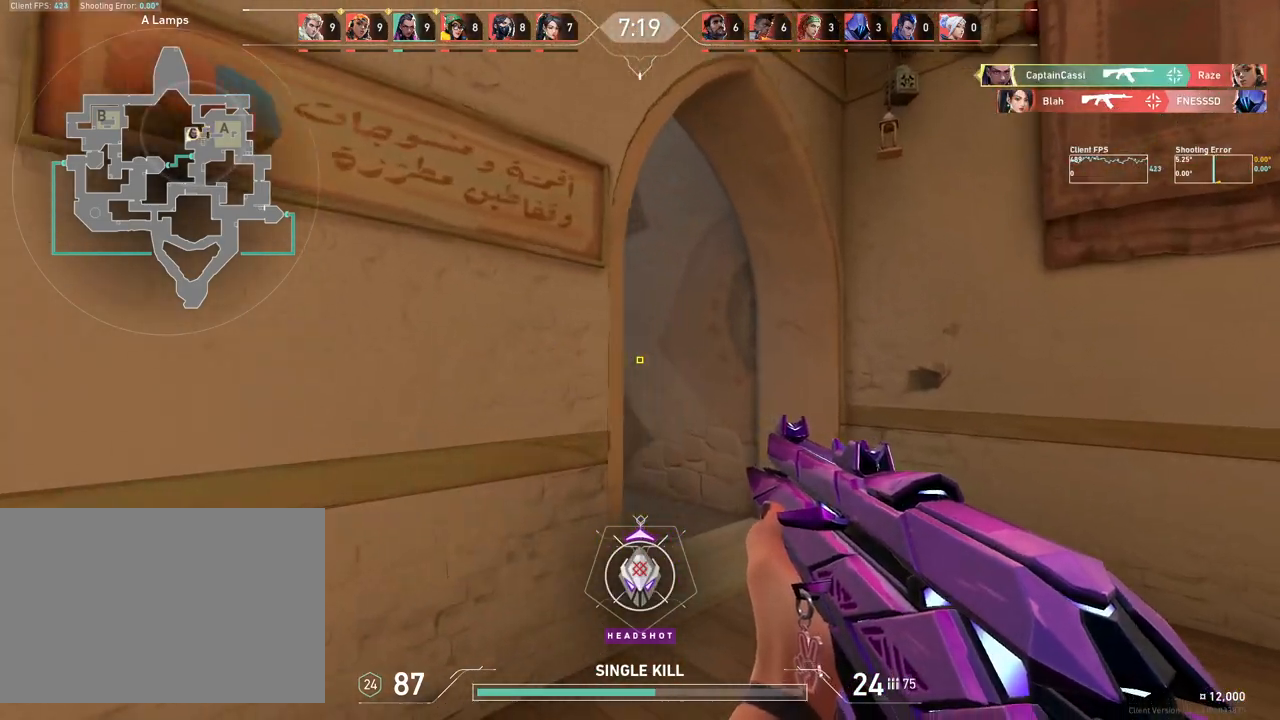
{"keys": ["d", "w"], "mouse": [], "events": []}
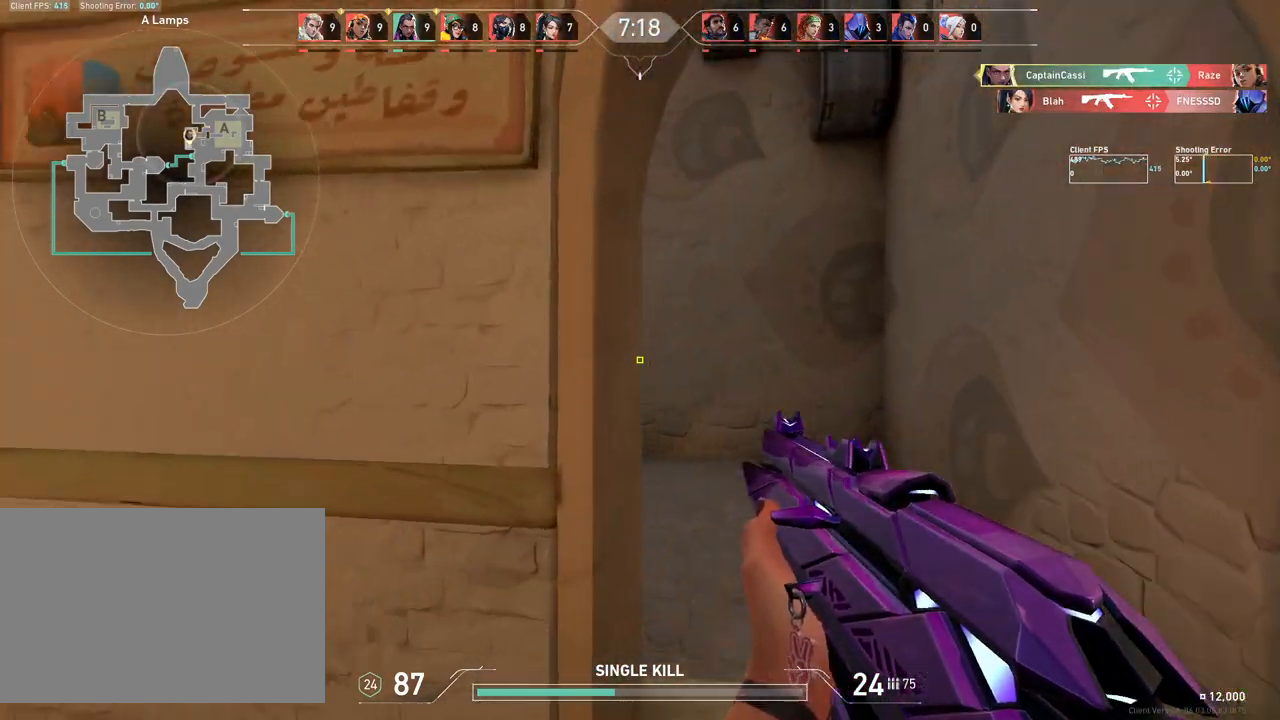
{"keys": ["d"], "mouse": [], "events": [[333, "w", "up"]]}
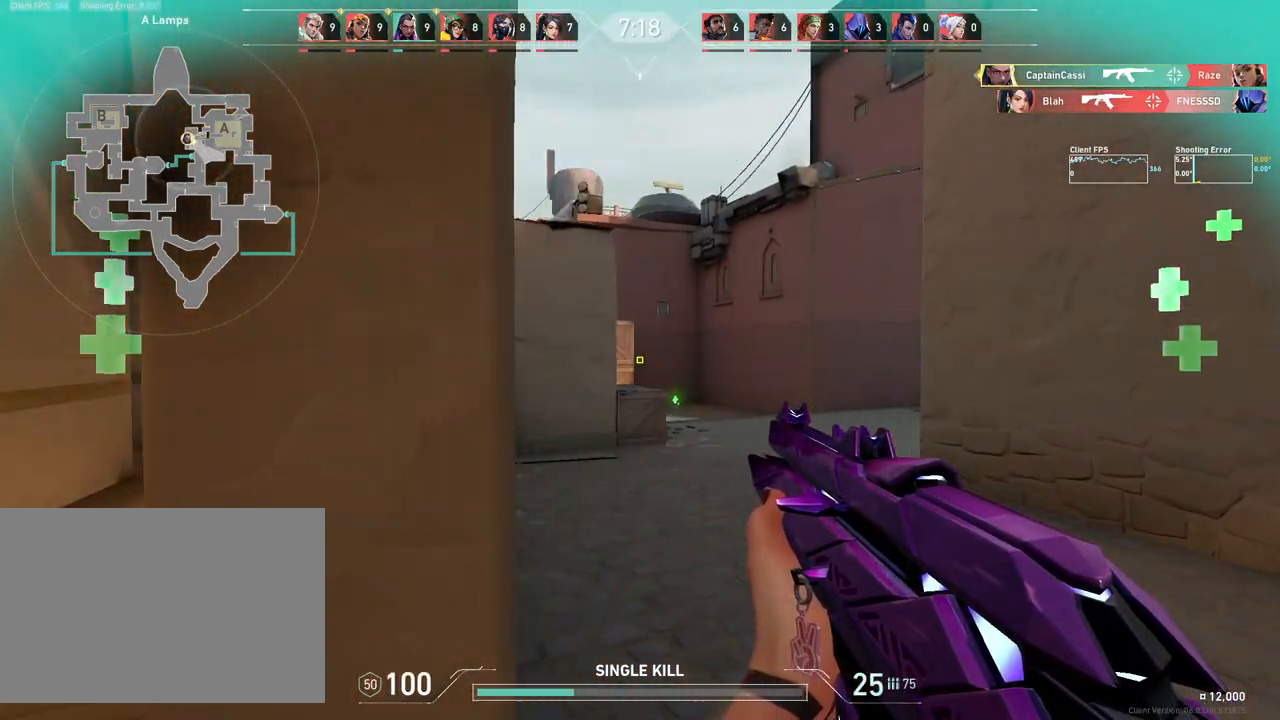
{"keys": ["d", "w"], "mouse": [], "events": [[450, "w", "down"]]}
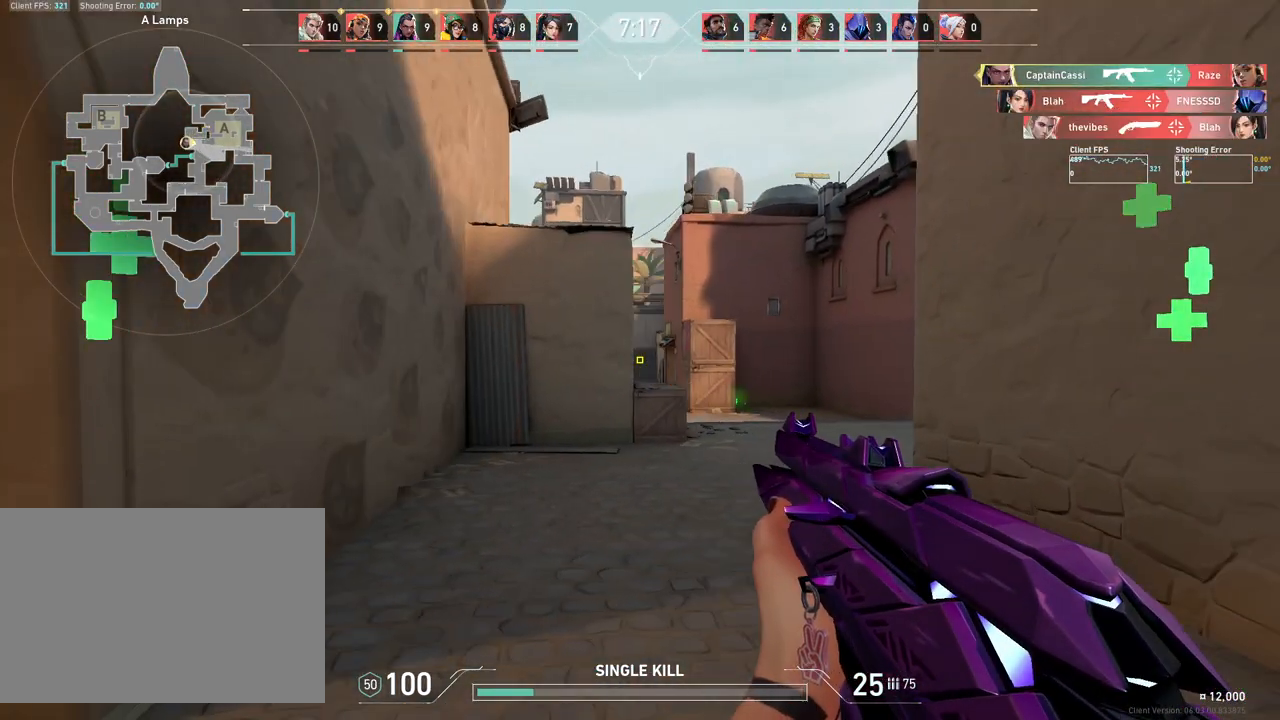
{"keys": ["w"], "mouse": [], "events": [[283, "d", "up"]]}
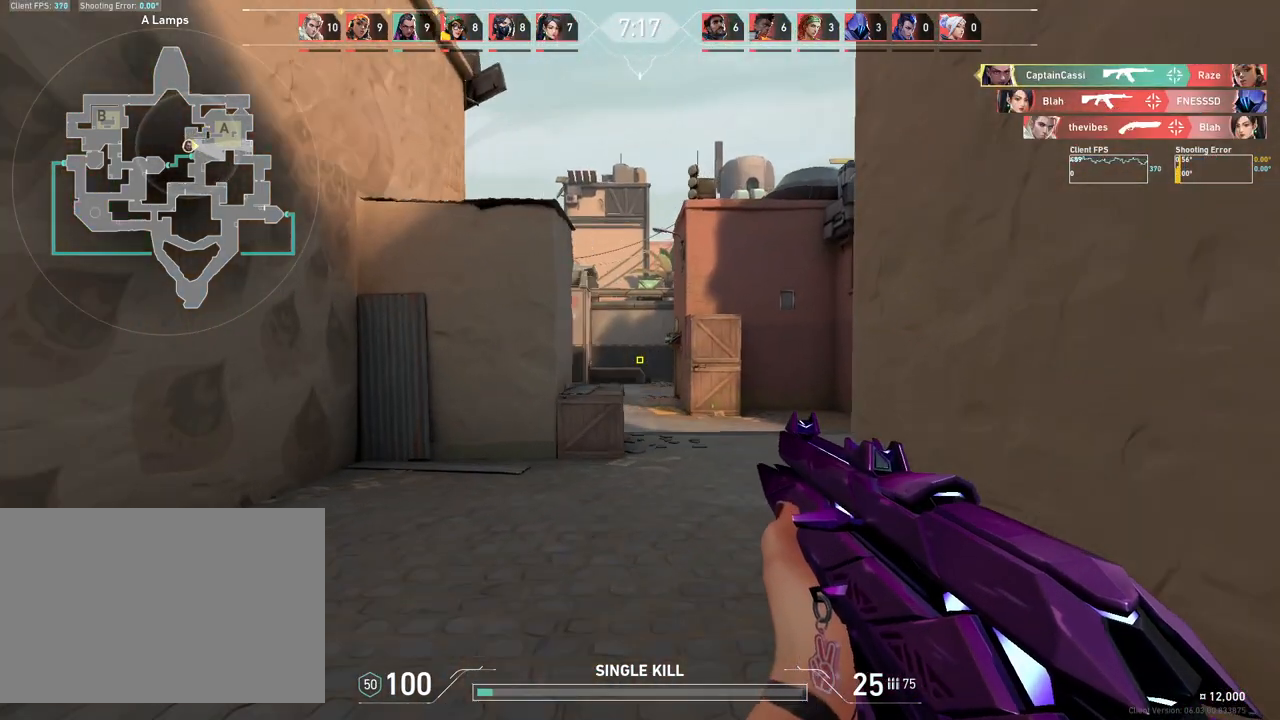
{"keys": ["a", "w"], "mouse": [], "events": [[200, "a", "down"]]}
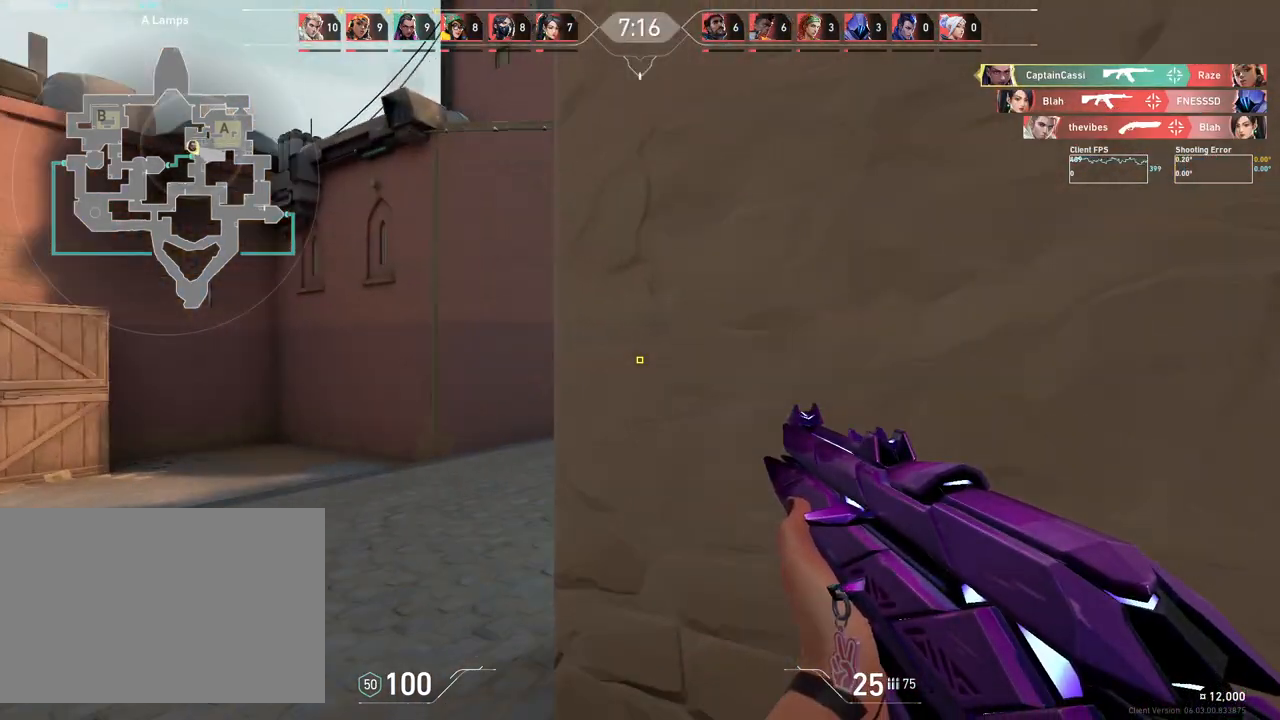
{"keys": ["w"], "mouse": [], "events": [[217, "a", "up"]]}
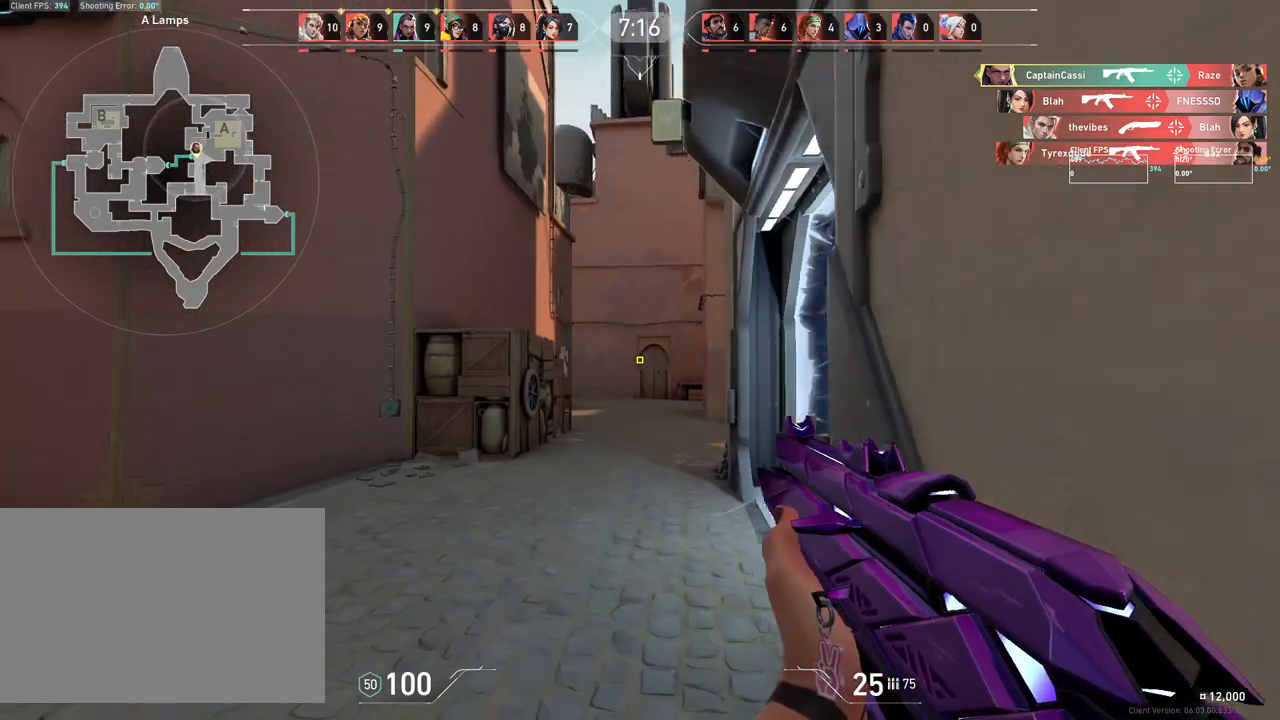
{"keys": ["w"], "mouse": [], "events": []}
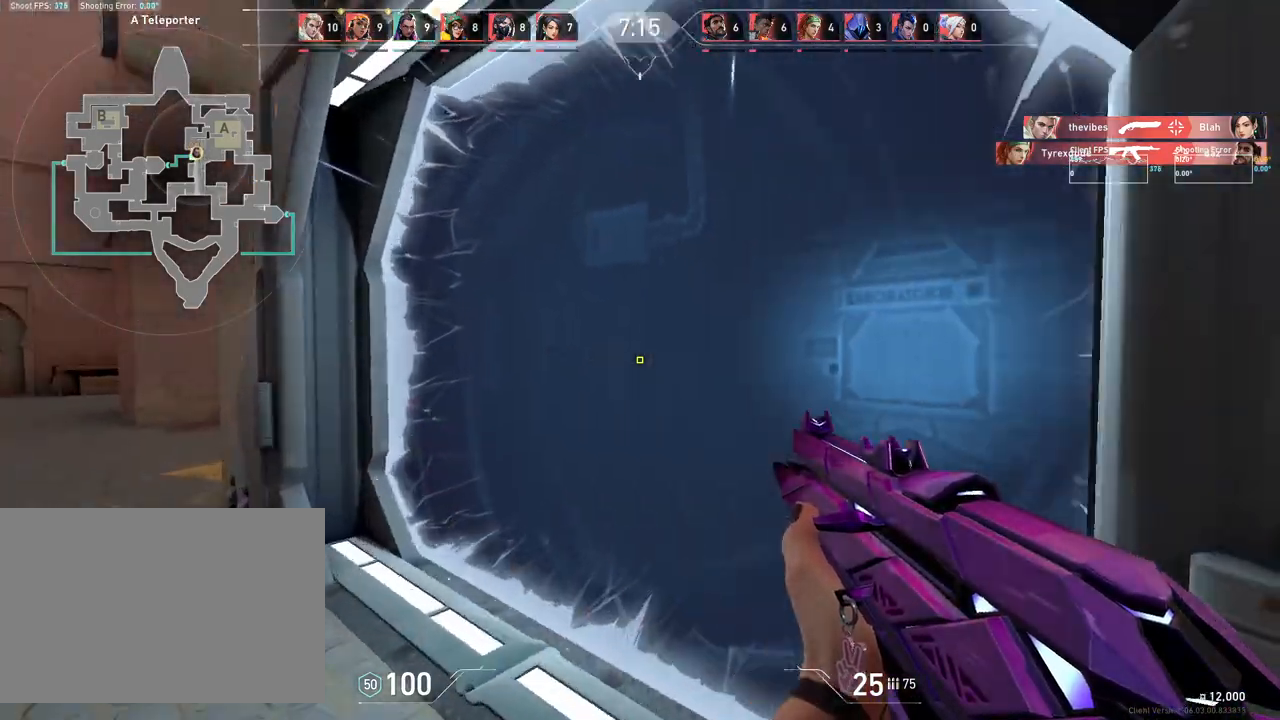
{"keys": ["d", "w"], "mouse": [], "events": [[333, "d", "down"]]}
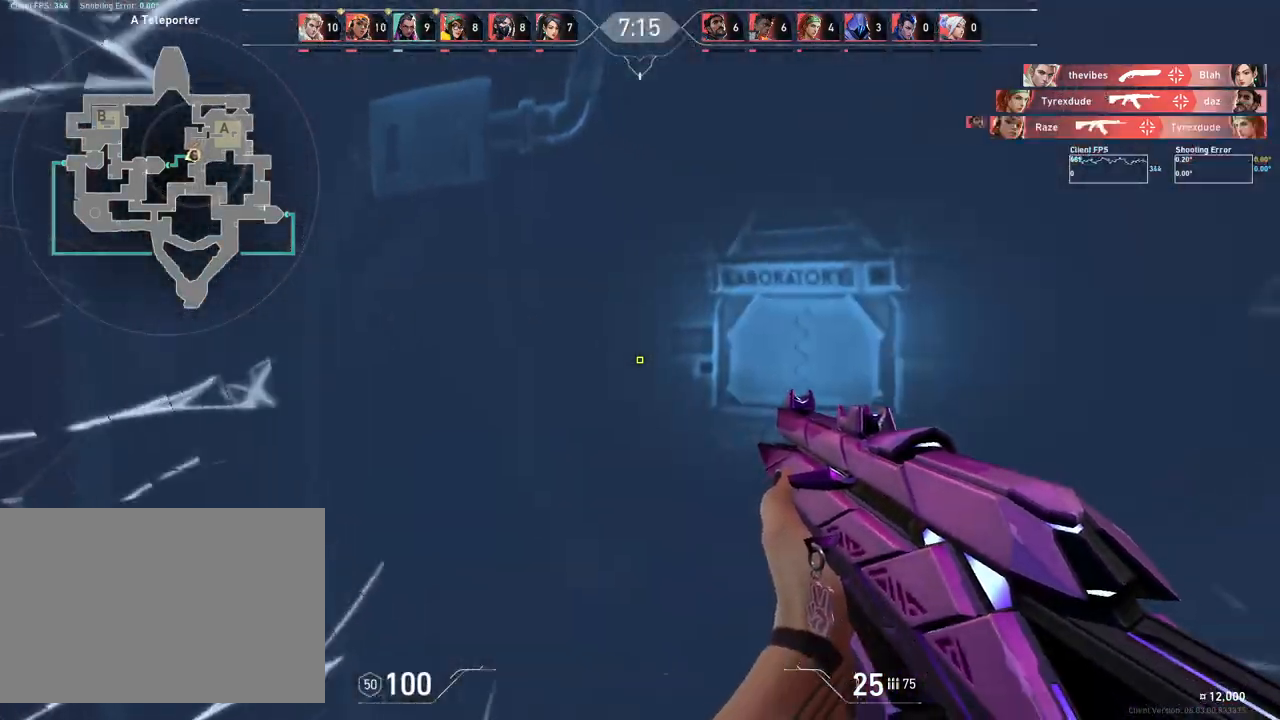
{"keys": ["d", "w"], "mouse": [], "events": [[33, "d", "up"], [200, "d", "down"]]}
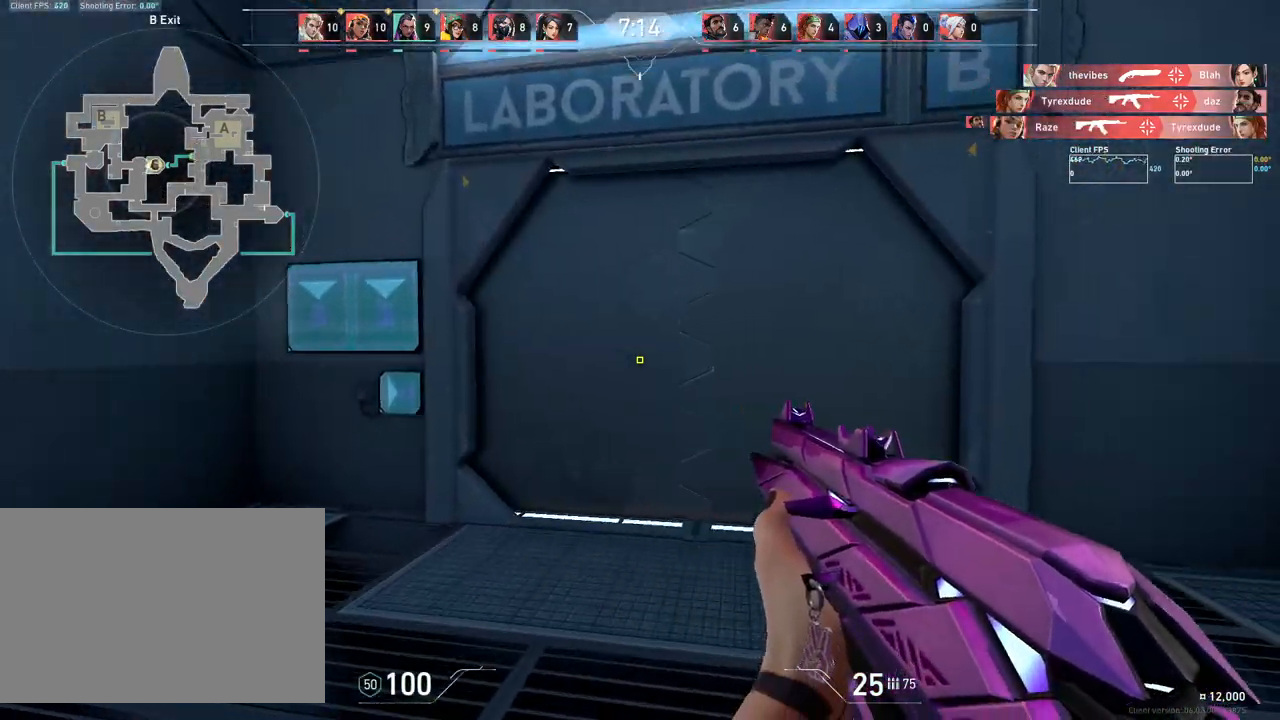
{"keys": ["d", "w"], "mouse": [], "events": [[150, "w", "up"], [467, "w", "down"]]}
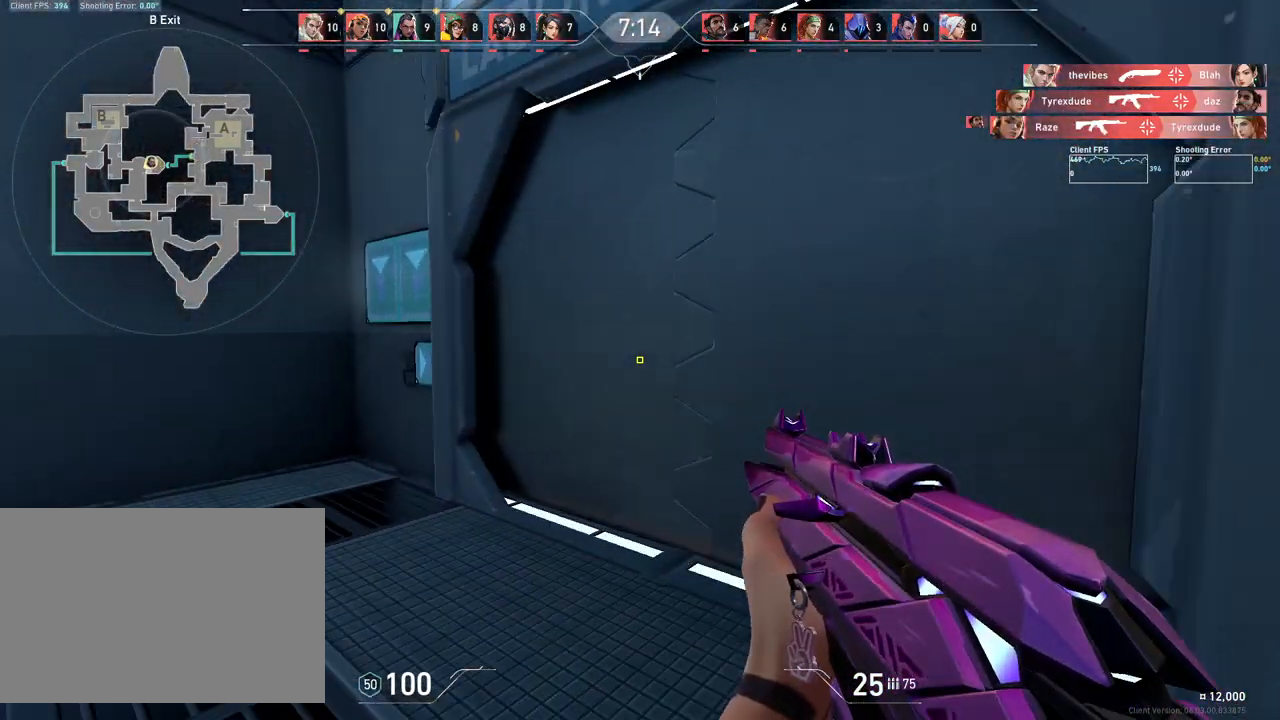
{"keys": ["w"], "mouse": [], "events": [[83, "d", "up"]]}
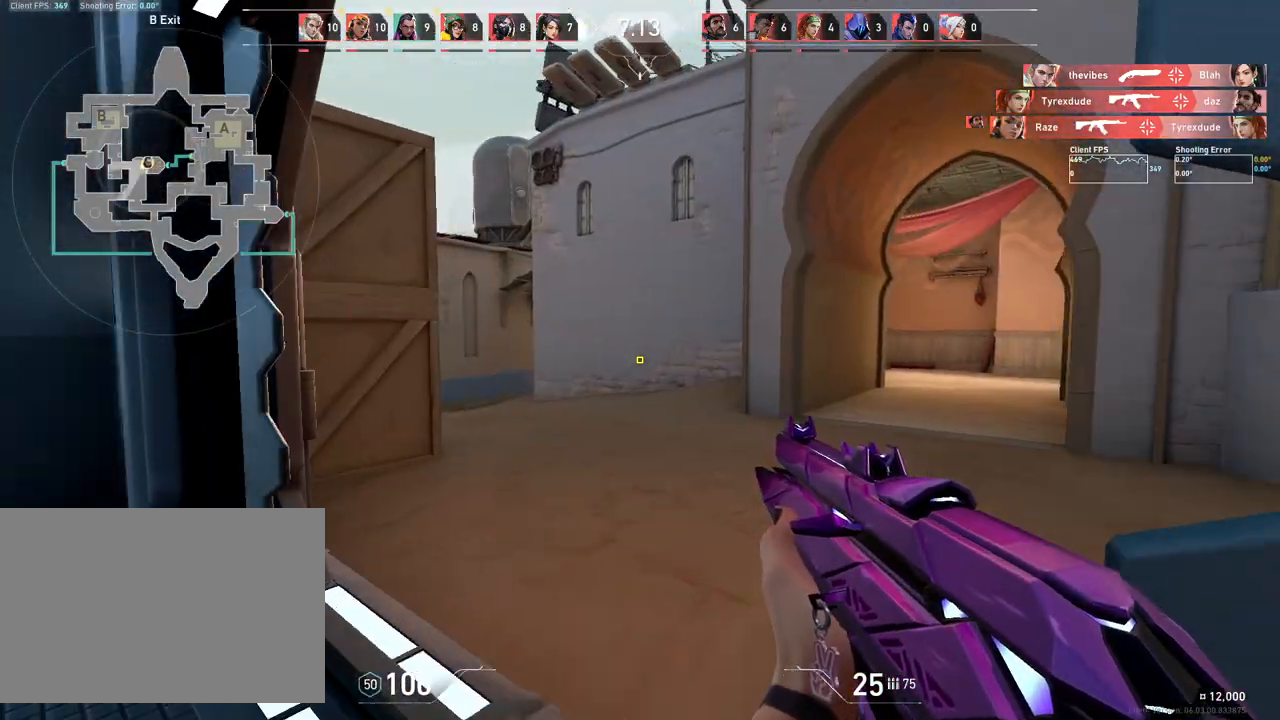
{"keys": ["d"], "mouse": [], "events": [[17, "d", "down"], [150, "w", "up"]]}
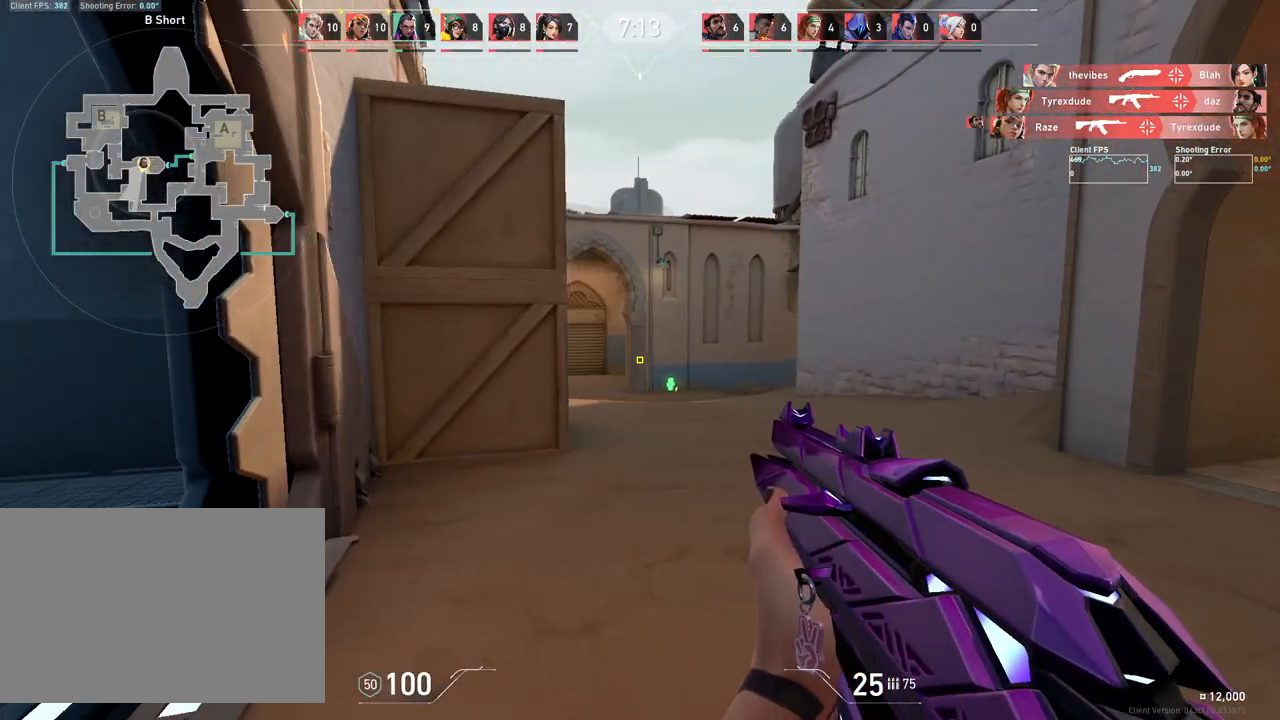
{"keys": ["d"], "mouse": []}
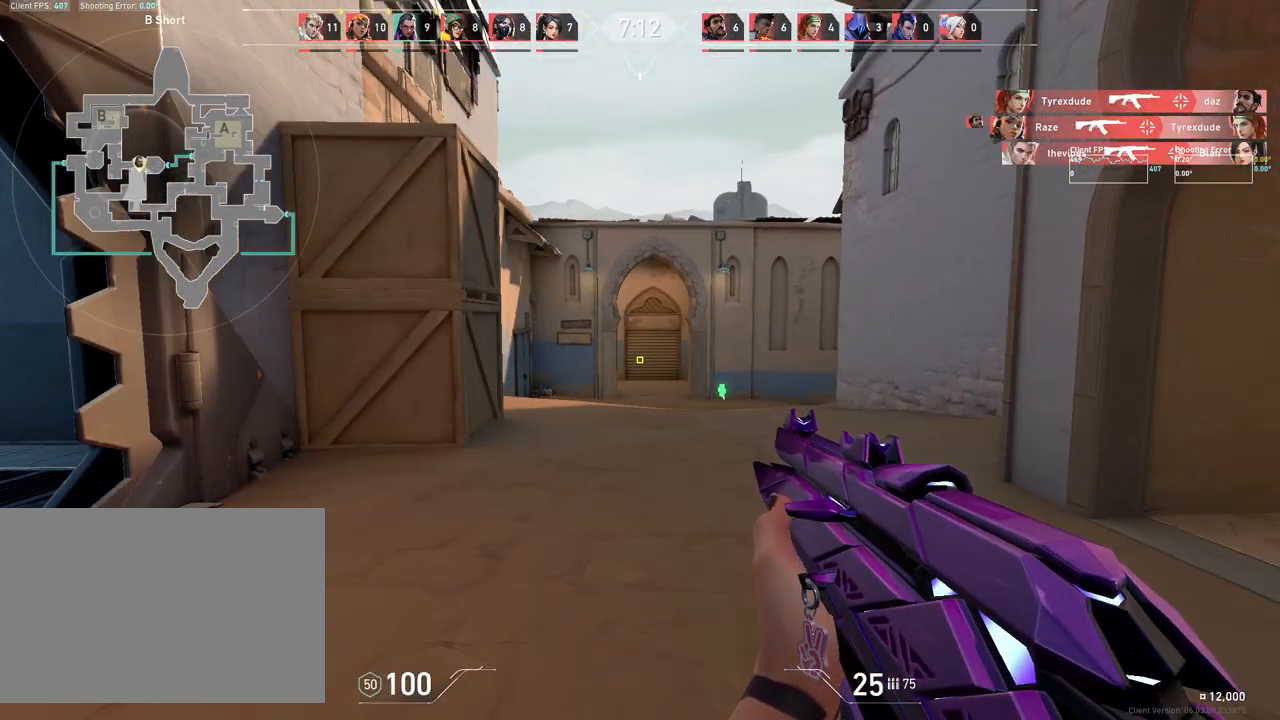
{"keys": ["w"], "mouse": [], "events": [[50, "w", "down"], [350, "d", "up"]]}
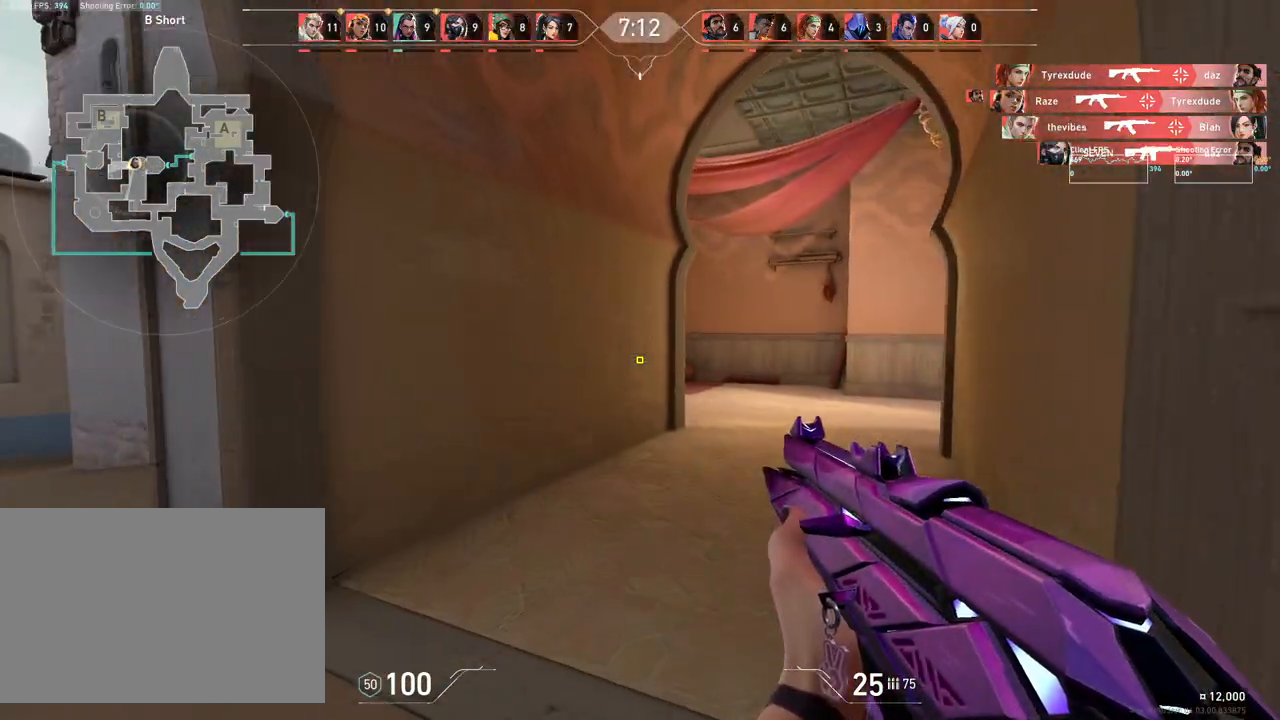
{"keys": ["d", "w"], "mouse": [], "events": [[217, "d", "down"]]}
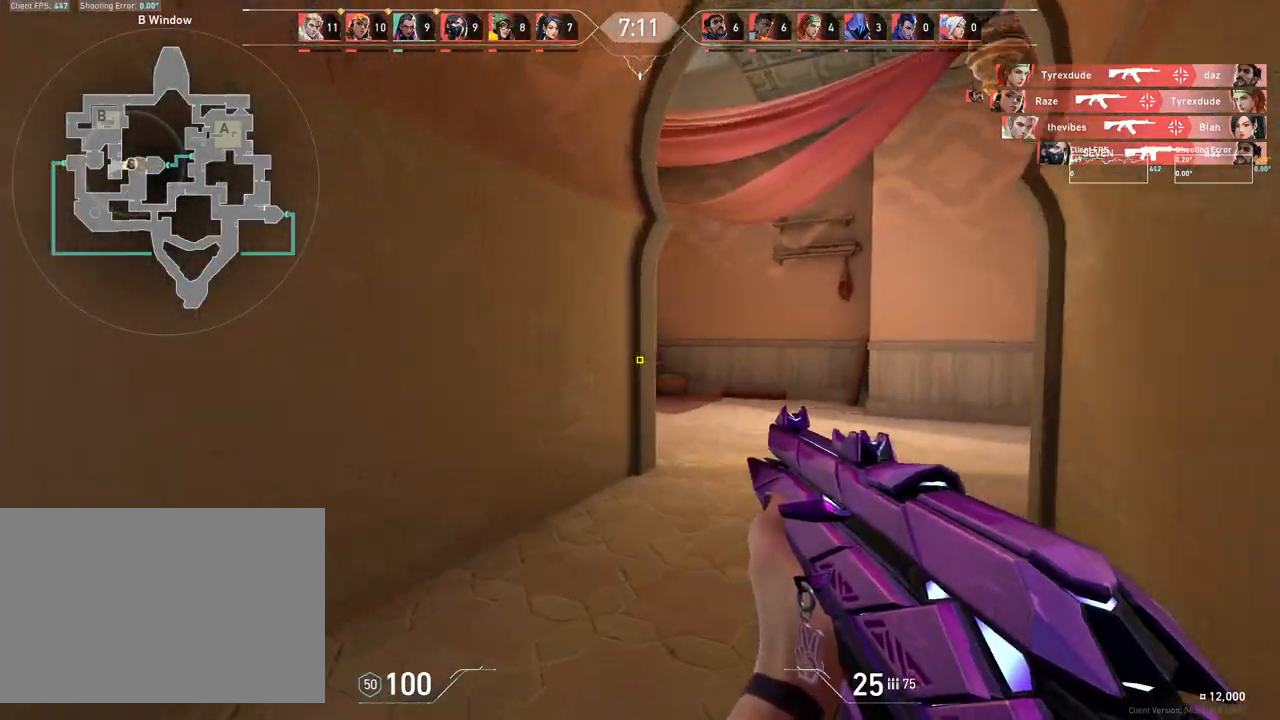
{"keys": ["a", "w"], "mouse": [], "events": [[417, "d", "up"], [483, "a", "down"]]}
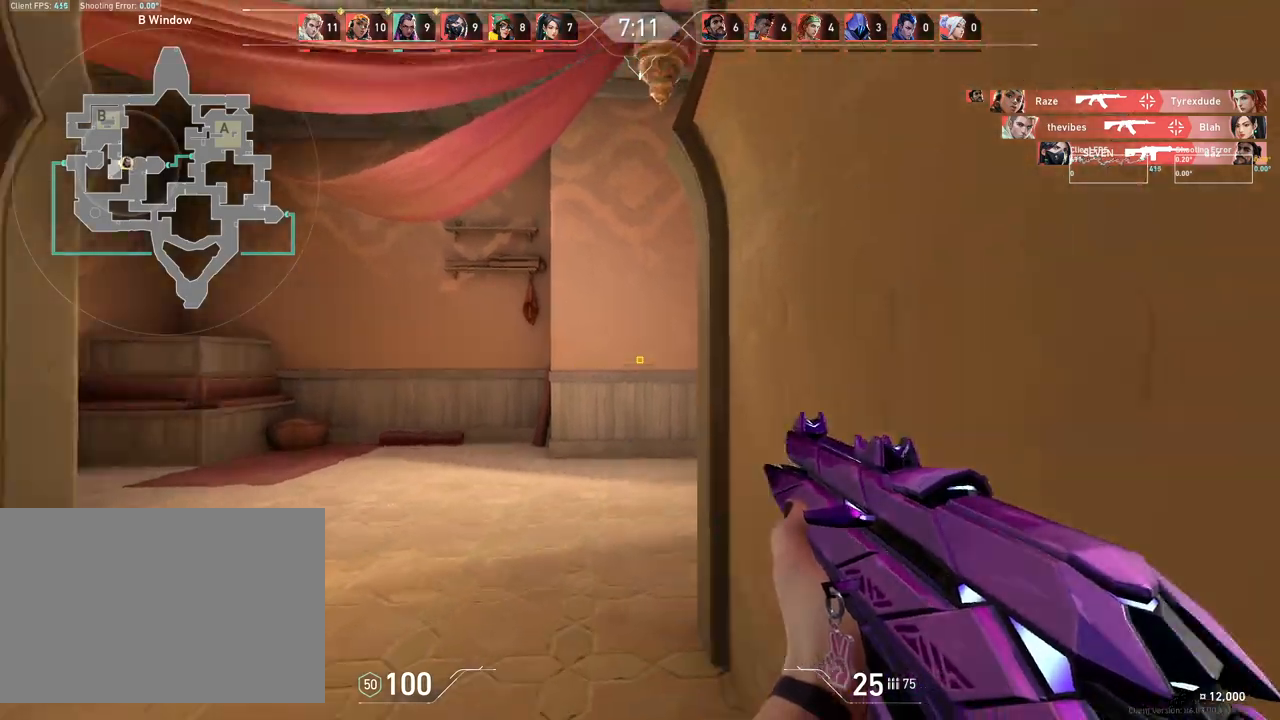
{"keys": ["w"], "mouse": [], "events": [[467, "a", "up"]]}
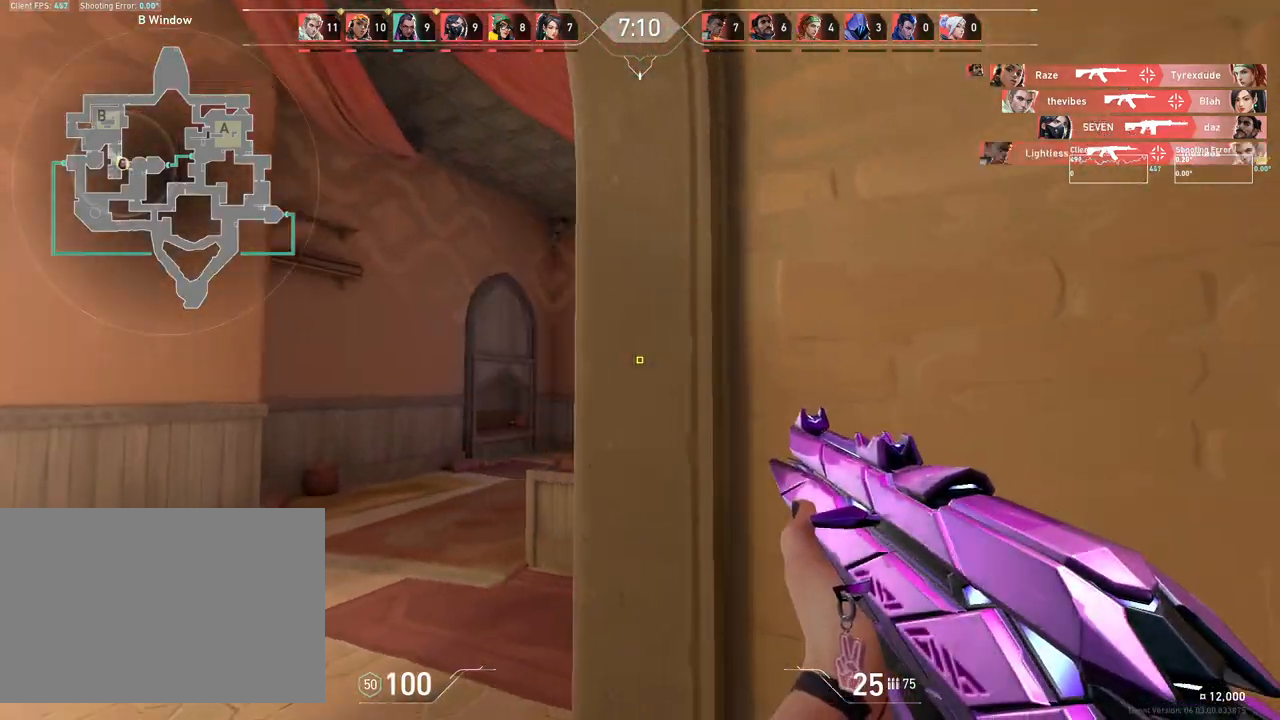
{"keys": ["w"], "mouse": [], "events": [[200, "a", "down"], [467, "a", "up"]]}
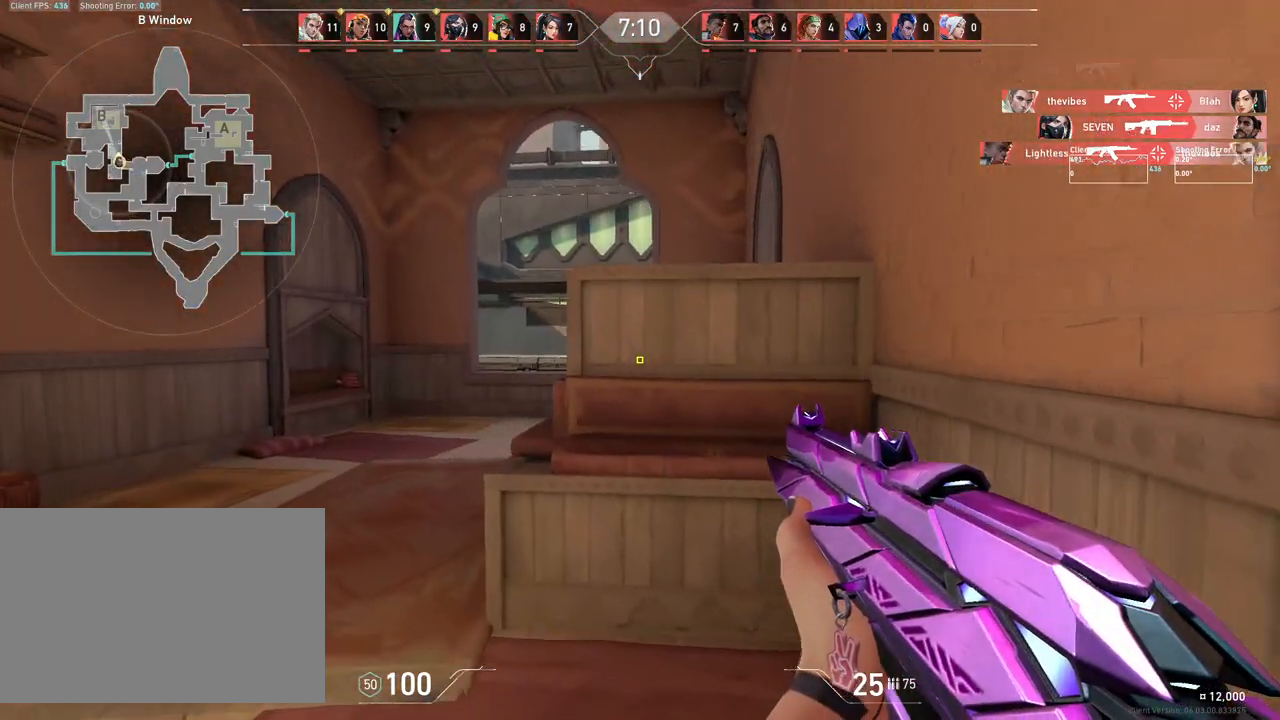
{"keys": ["a"], "mouse": [], "events": [[83, "d", "down"], [100, "a", "down"], [133, "d", "up"], [217, "w", "up"]]}
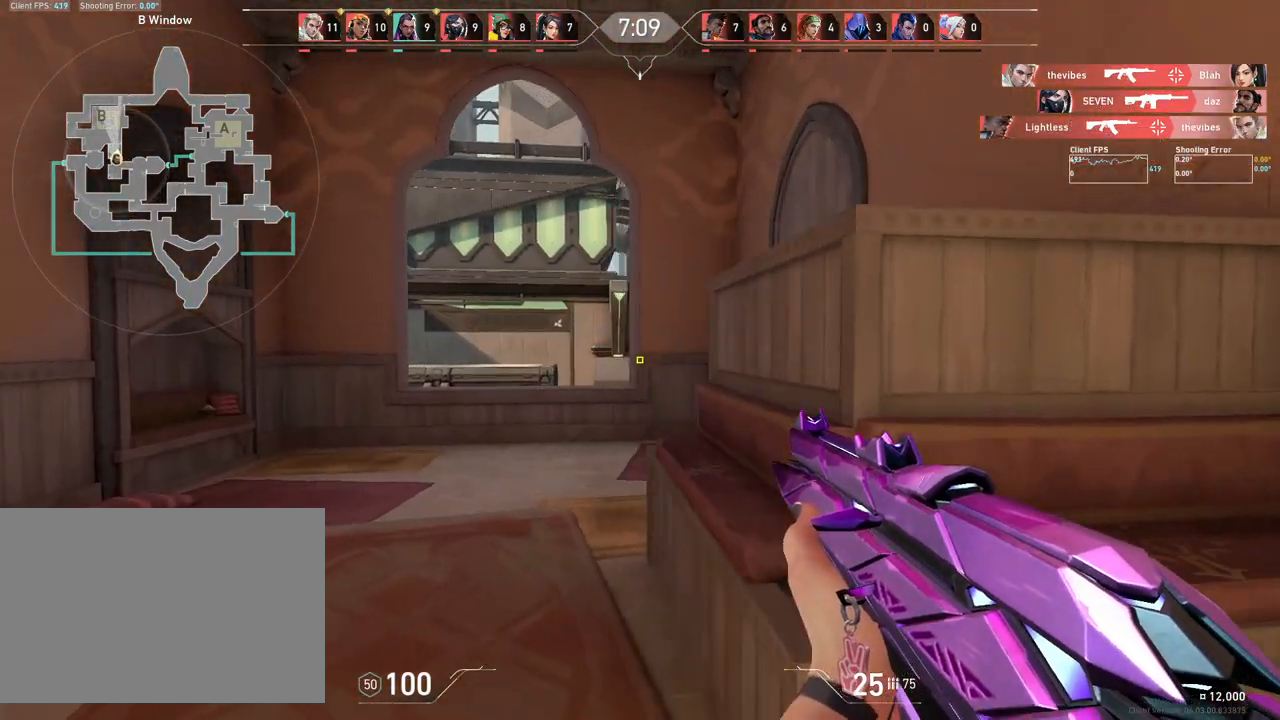
{"keys": ["w"], "mouse": [], "events": [[200, "w", "down"], [233, "a", "up"]]}
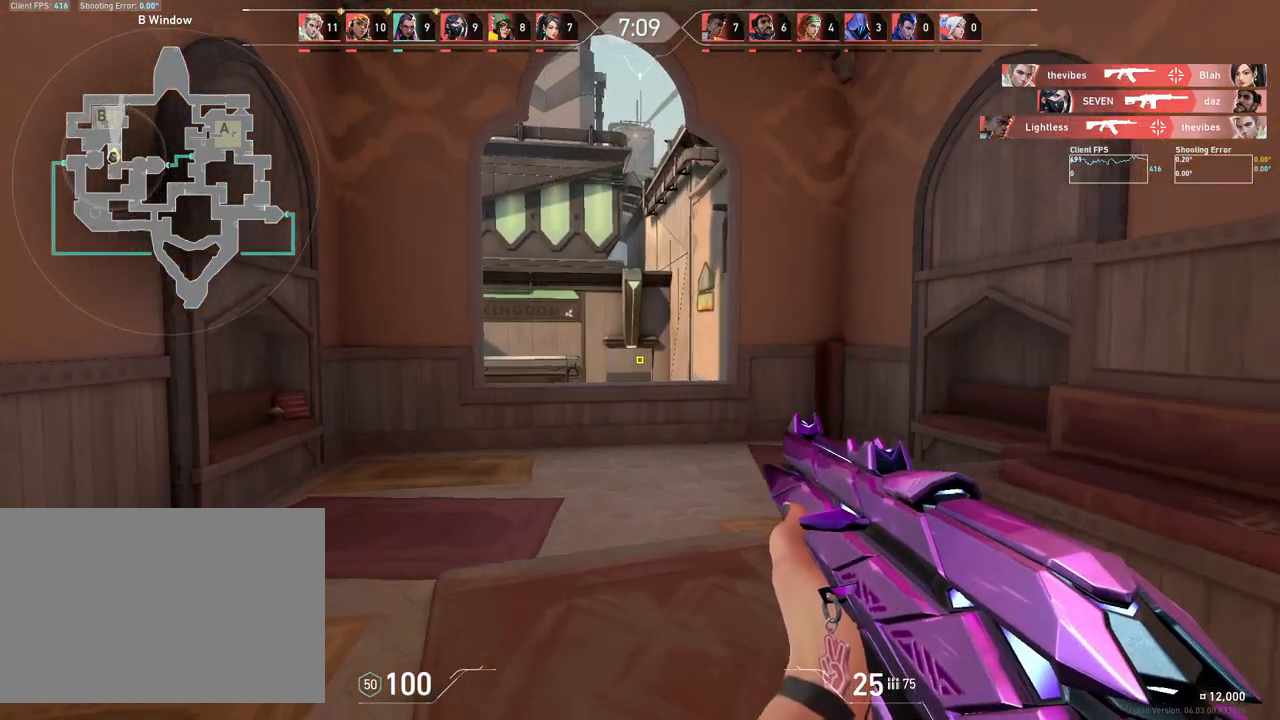
{"keys": ["d", "w"], "mouse": [], "events": [[17, "d", "down"]]}
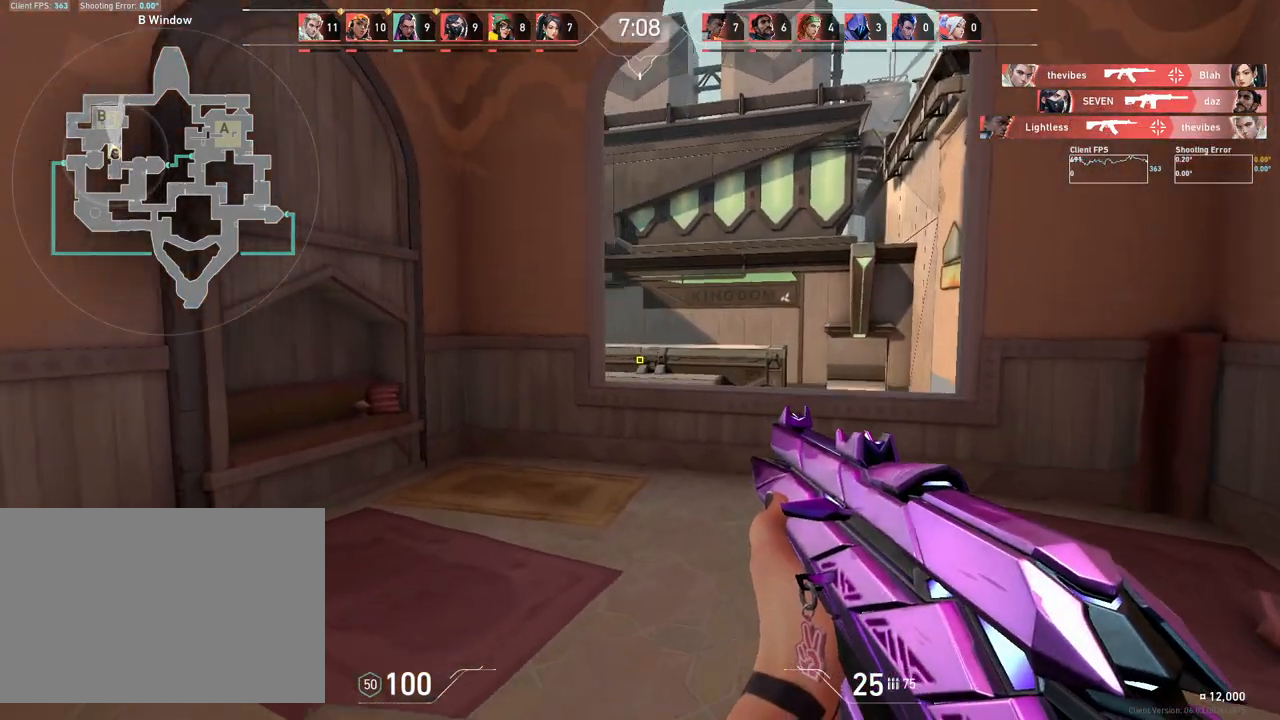
{"keys": ["d", "w"], "mouse": [], "events": [[333, "w", "up"], [417, "w", "down"]]}
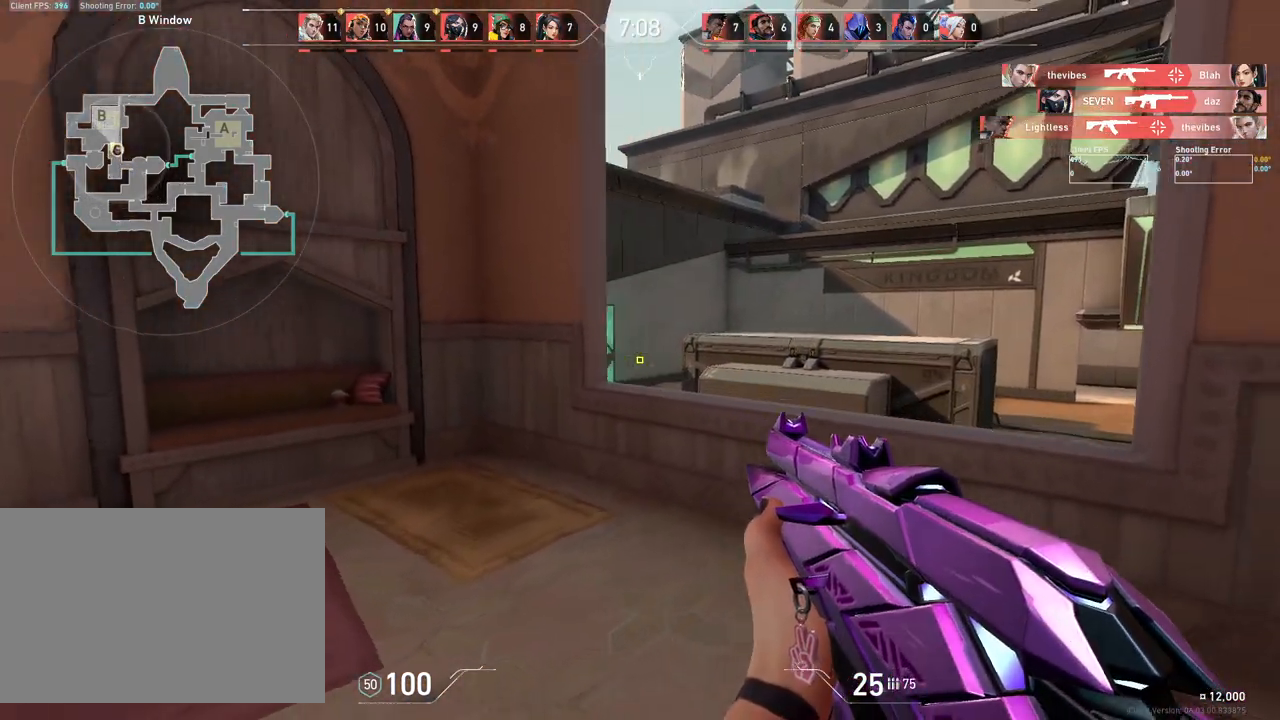
{"keys": ["d", "w"], "mouse": ["wheel"], "events": [[167, "d", "up"], [250, "d", "down"], [383, "mouse_wheel", "down"]]}
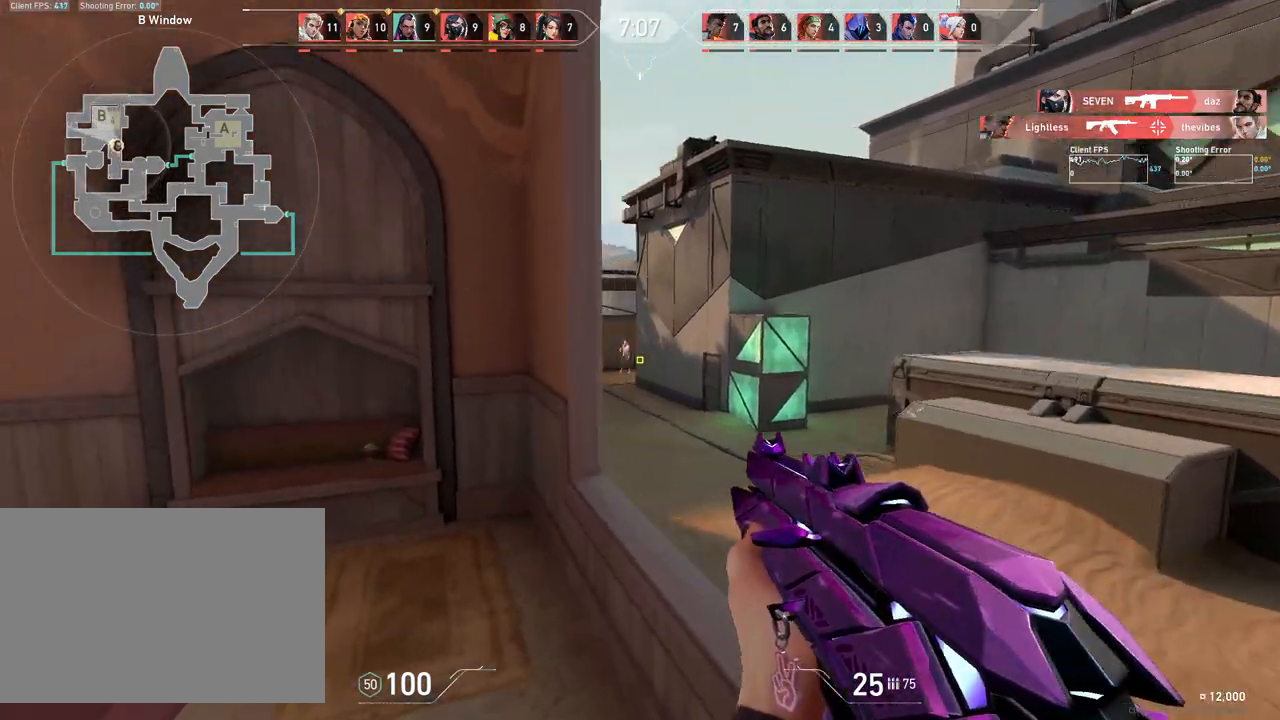
{"keys": ["d"], "mouse": [], "events": [[67, "mouse_wheel", "up"], [67, "w", "up"]]}
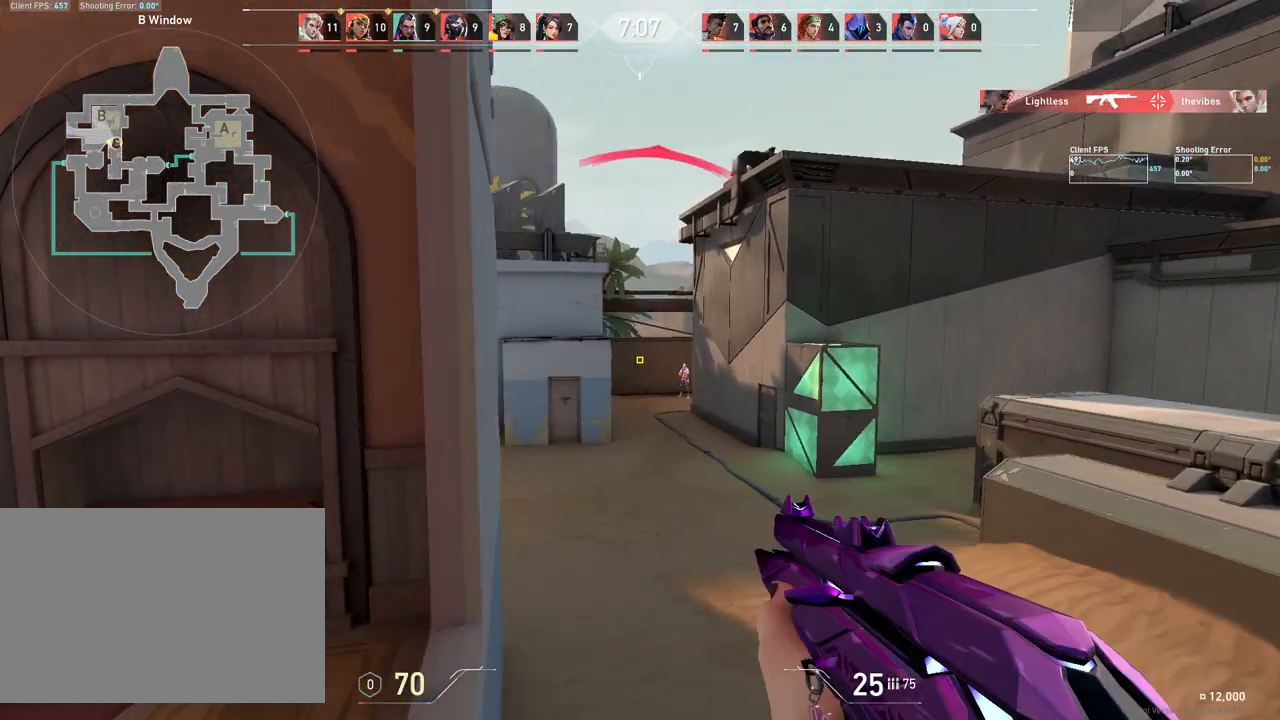
{"keys": ["d"], "mouse": [], "events": []}
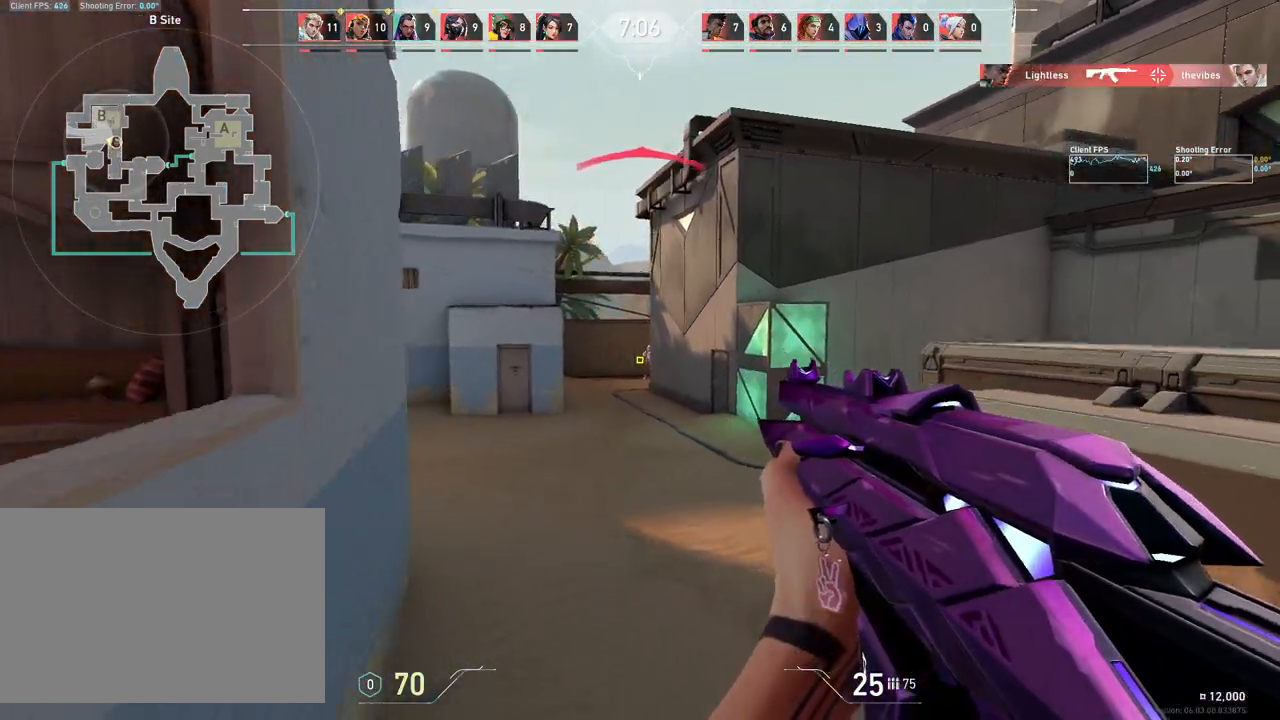
{"keys": [], "mouse": [], "events": [[50, "d", "up"]]}
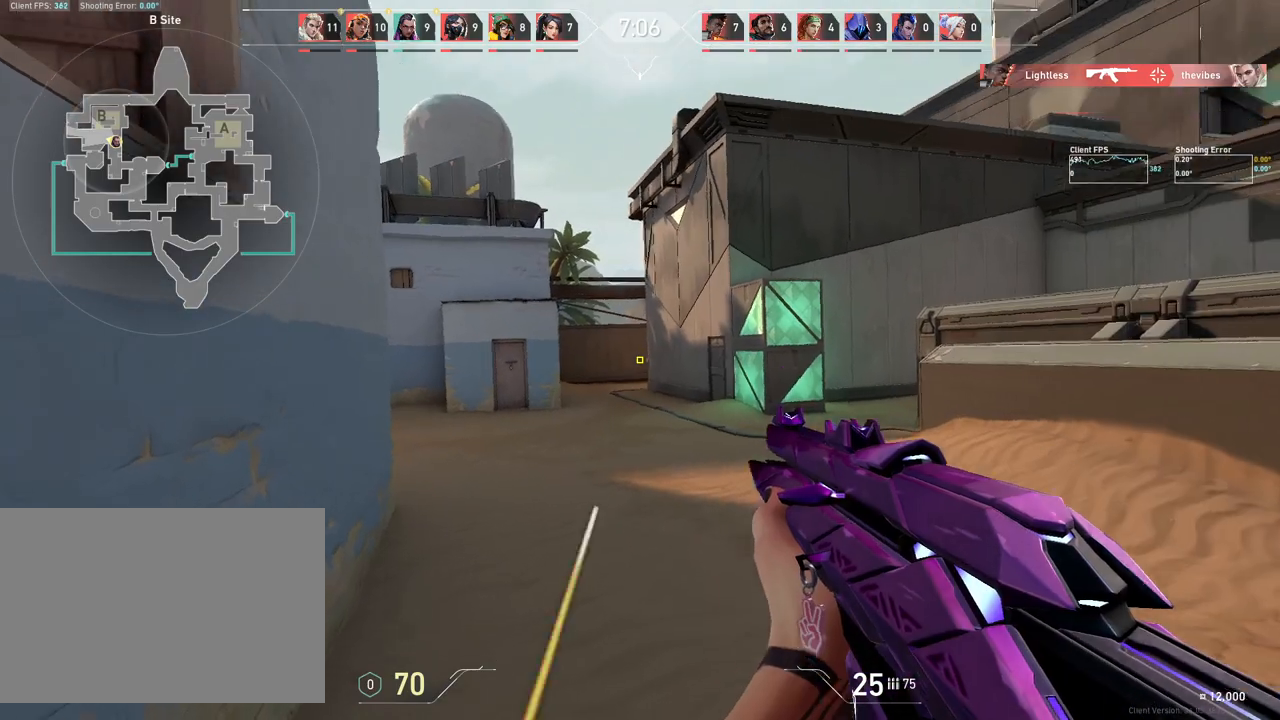
{"keys": ["d"], "mouse": [], "events": [[100, "mouse_left", "down"], [267, "d", "down"], [267, "mouse_left", "up"]]}